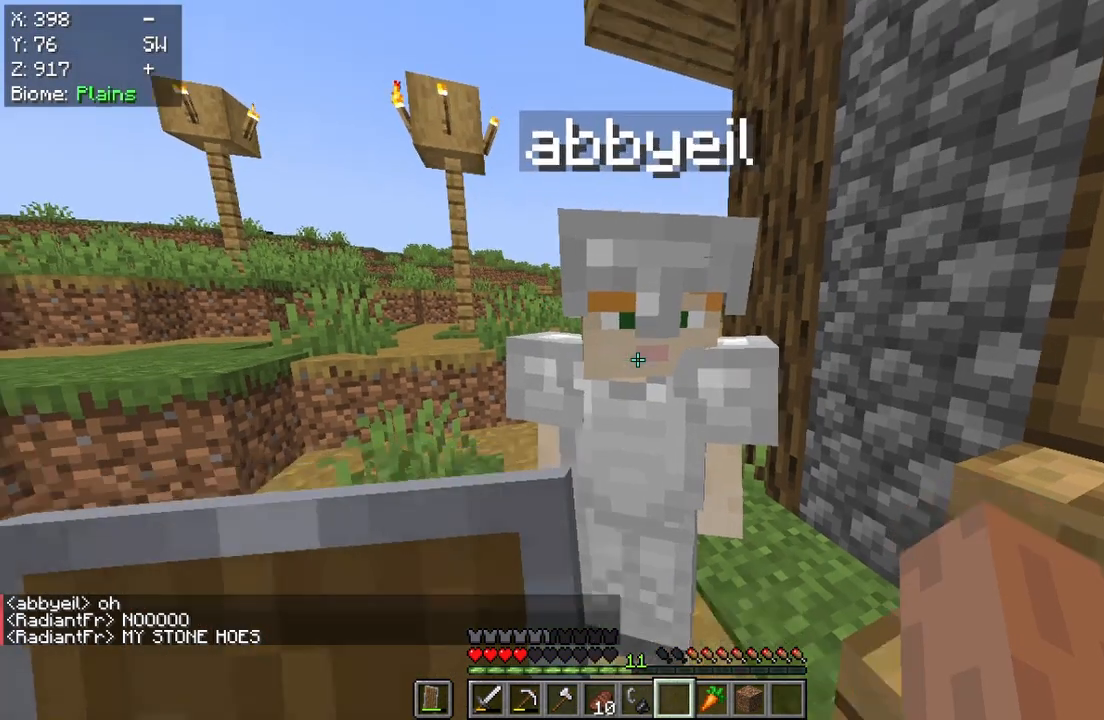
Gameplay with keyboard and mouse; each line is a JSON object with the keys and mouse buttons held at the frame after it. "events" lists presses ("down") and releases ("up") of "a", "d", "s", "w", "mouse_left" and "mouse_right" between this image and that frame as [ms after this image, input, new state], when the widget could be followed in between. "mouse_left", "mouse_right" = the "left", "right" buttons of the "mouse" list. No other keys are recorded. Fast repeated clicks can show as one long hold. Mouse movement is not recorded.
{"keys": ["w"], "mouse": [], "events": [[483, "w", "down"]]}
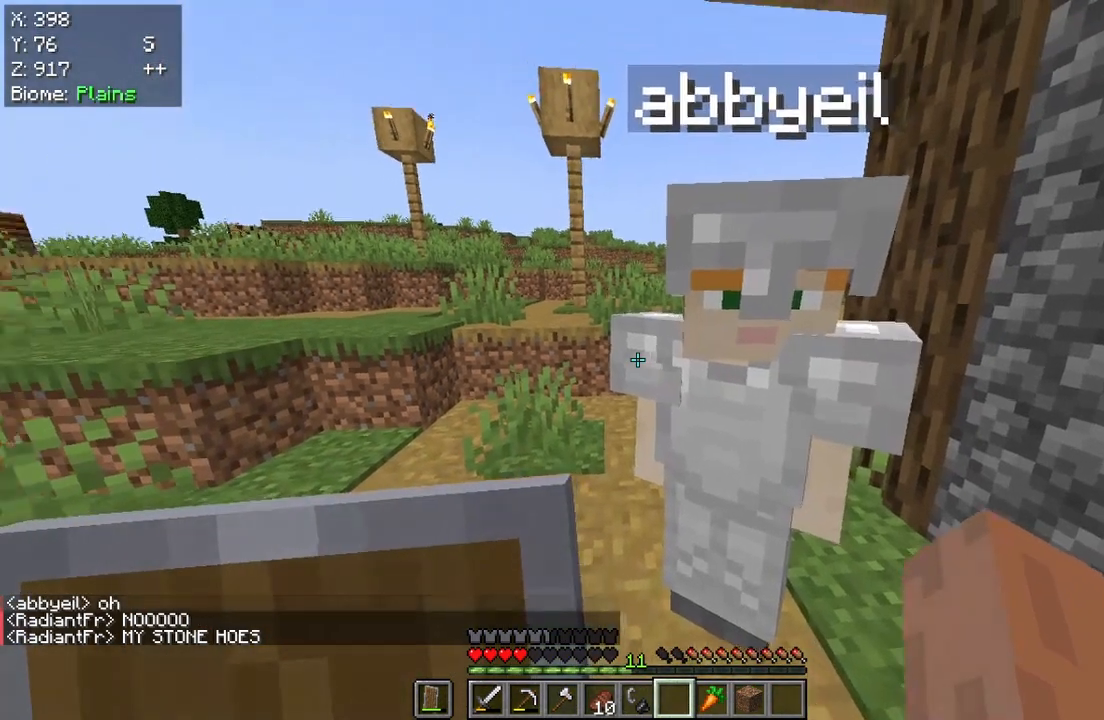
{"keys": ["w"], "mouse": [], "events": []}
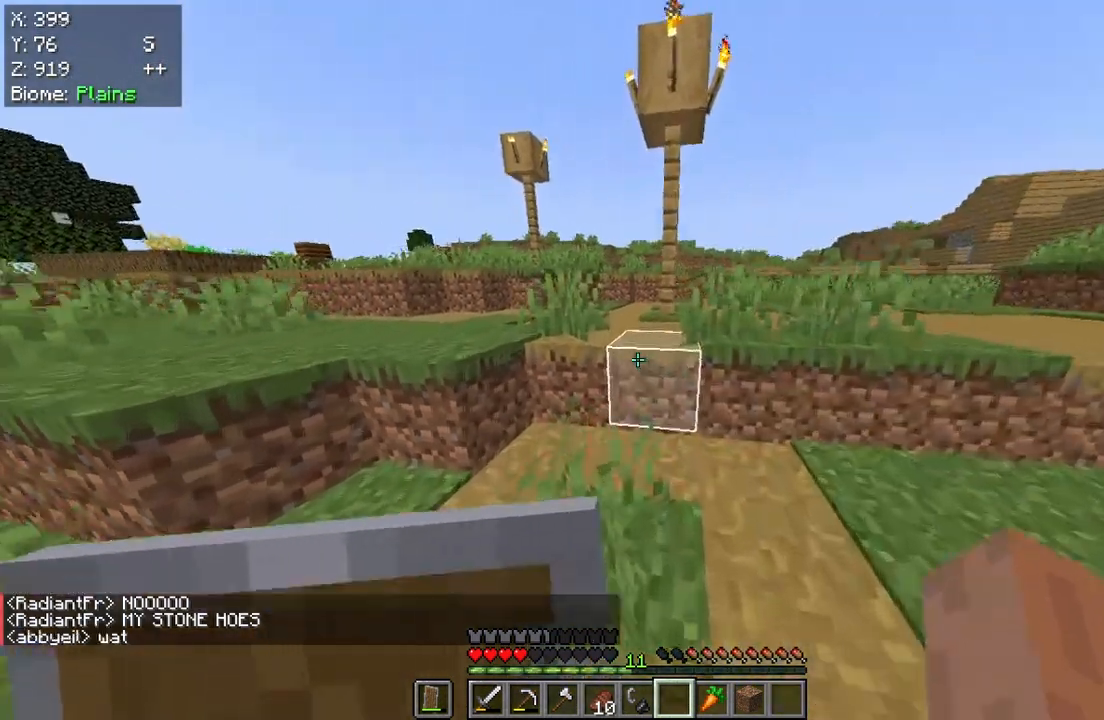
{"keys": ["w"], "mouse": [], "events": []}
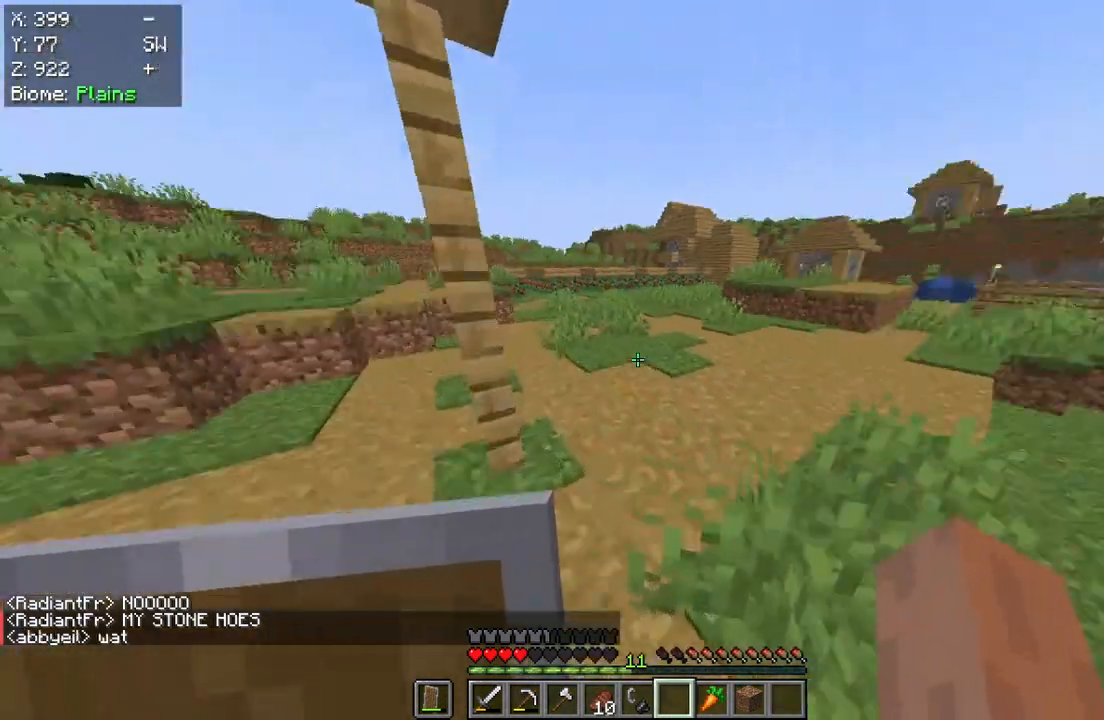
{"keys": [], "mouse": [], "events": [[183, "w", "up"]]}
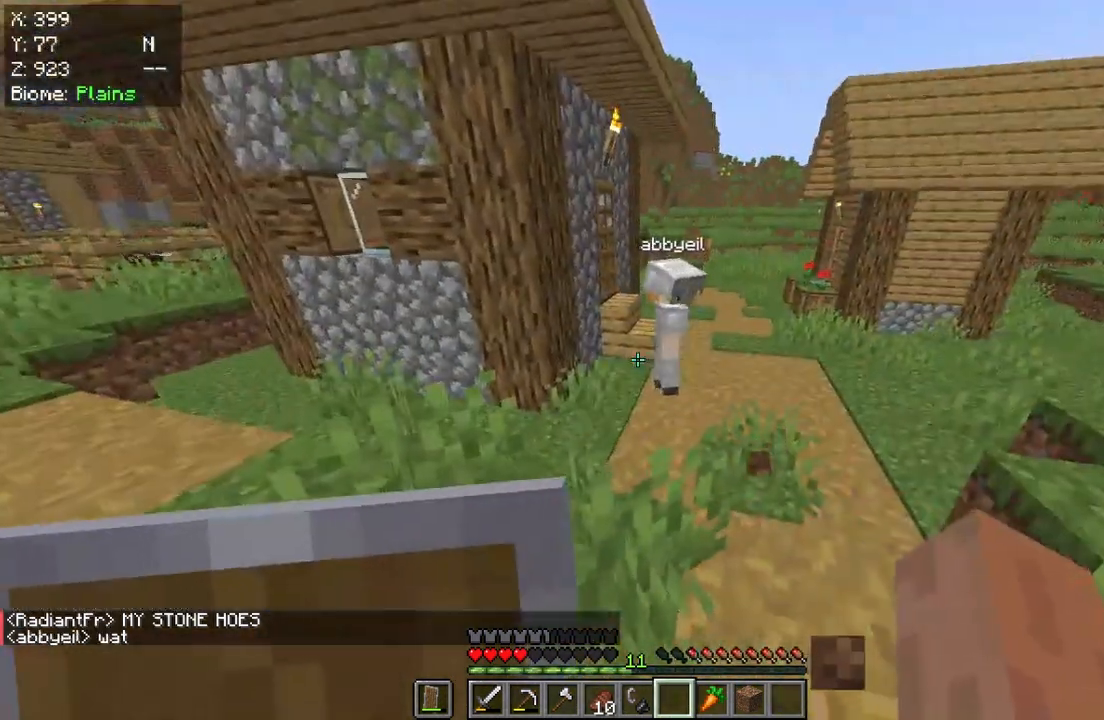
{"keys": ["w"], "mouse": [], "events": [[483, "w", "down"]]}
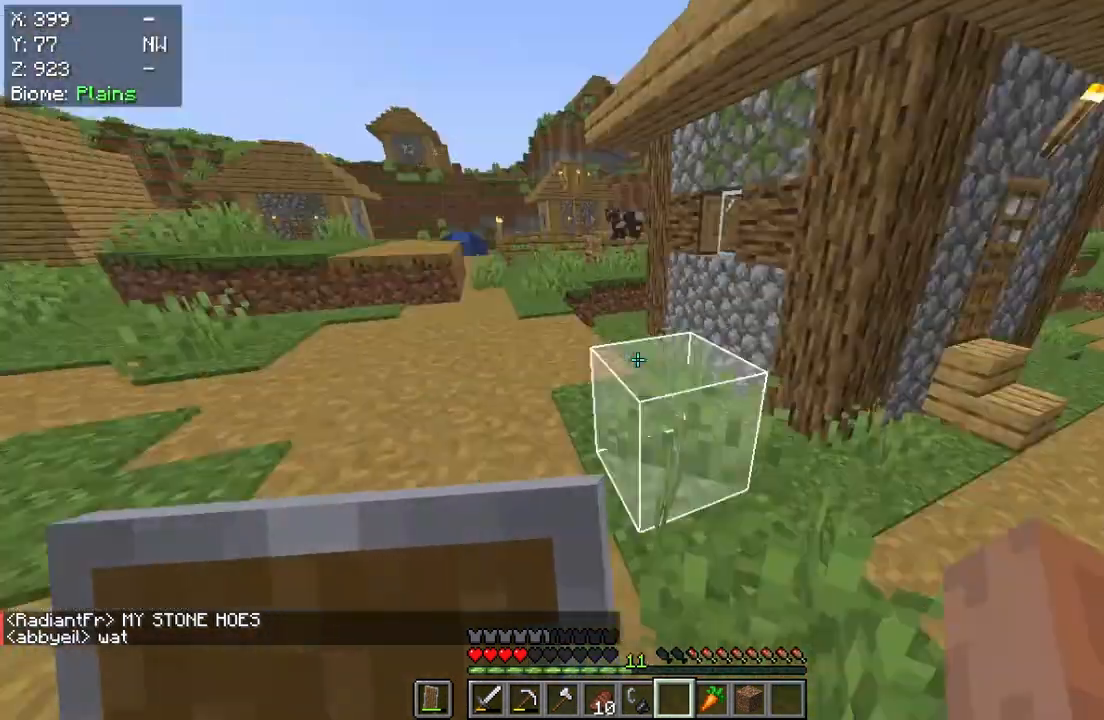
{"keys": ["w"], "mouse": [], "events": []}
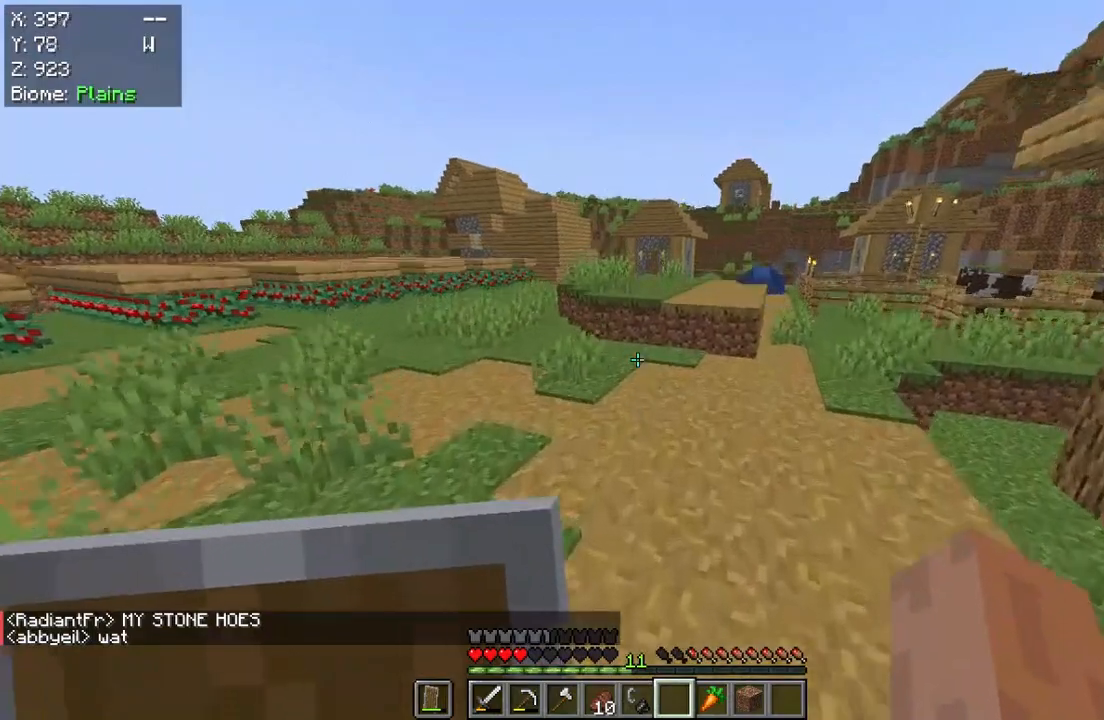
{"keys": [], "mouse": [], "events": [[383, "w", "up"]]}
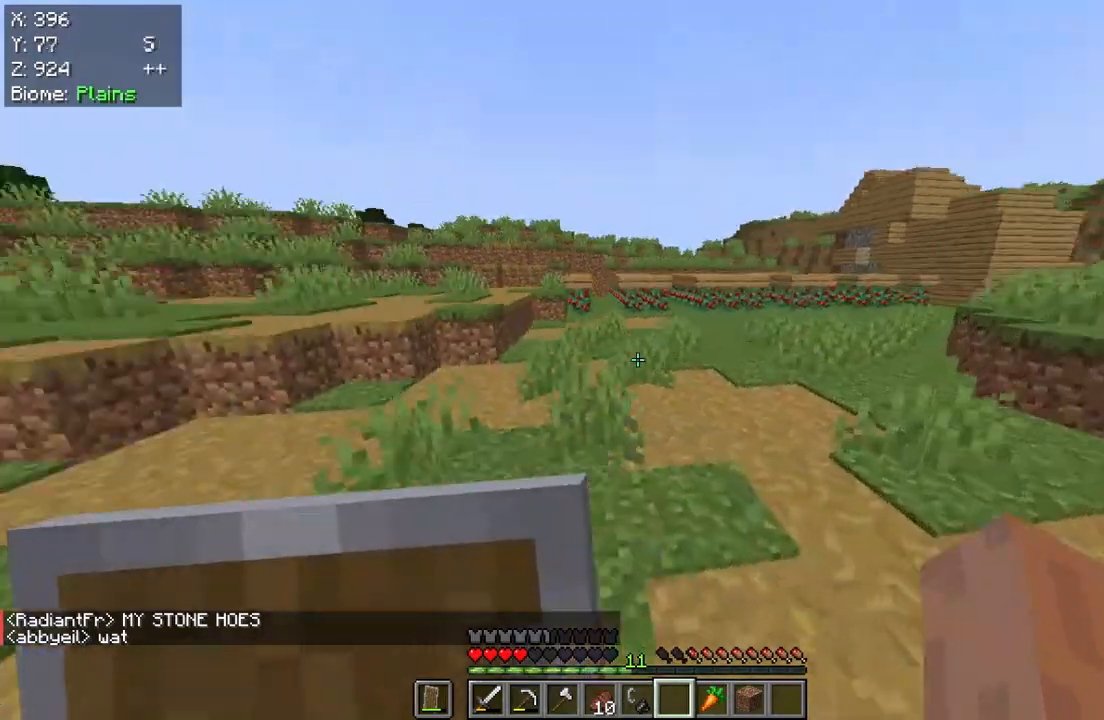
{"keys": ["w"], "mouse": [], "events": [[117, "w", "down"]]}
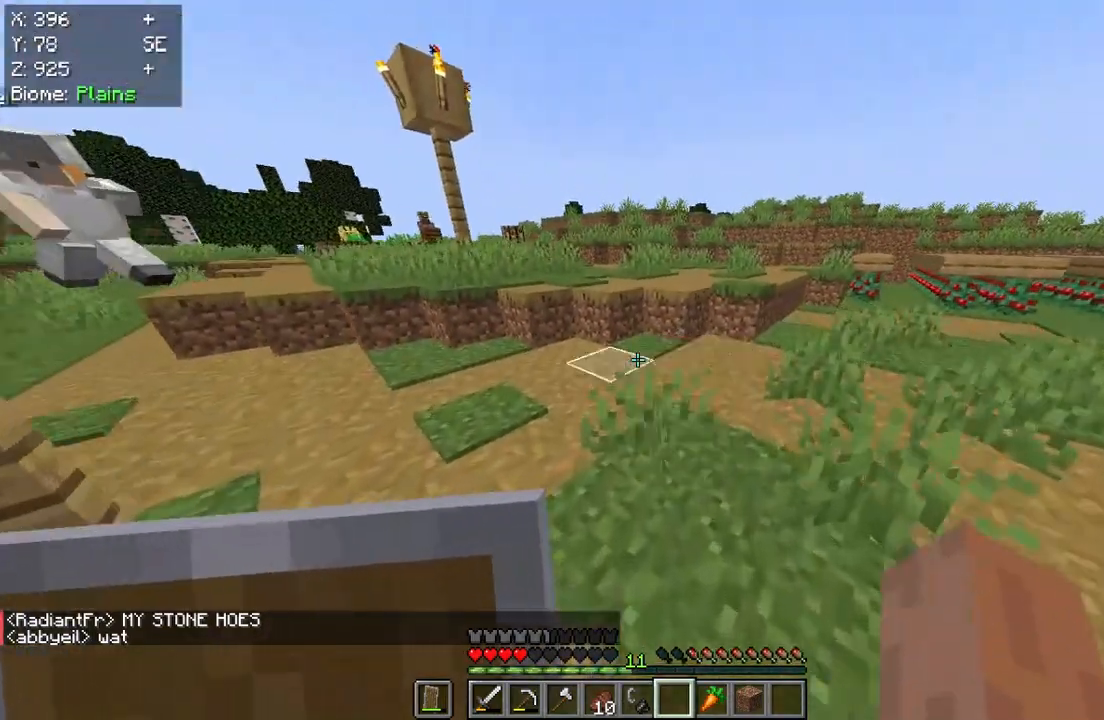
{"keys": ["w"], "mouse": [], "events": []}
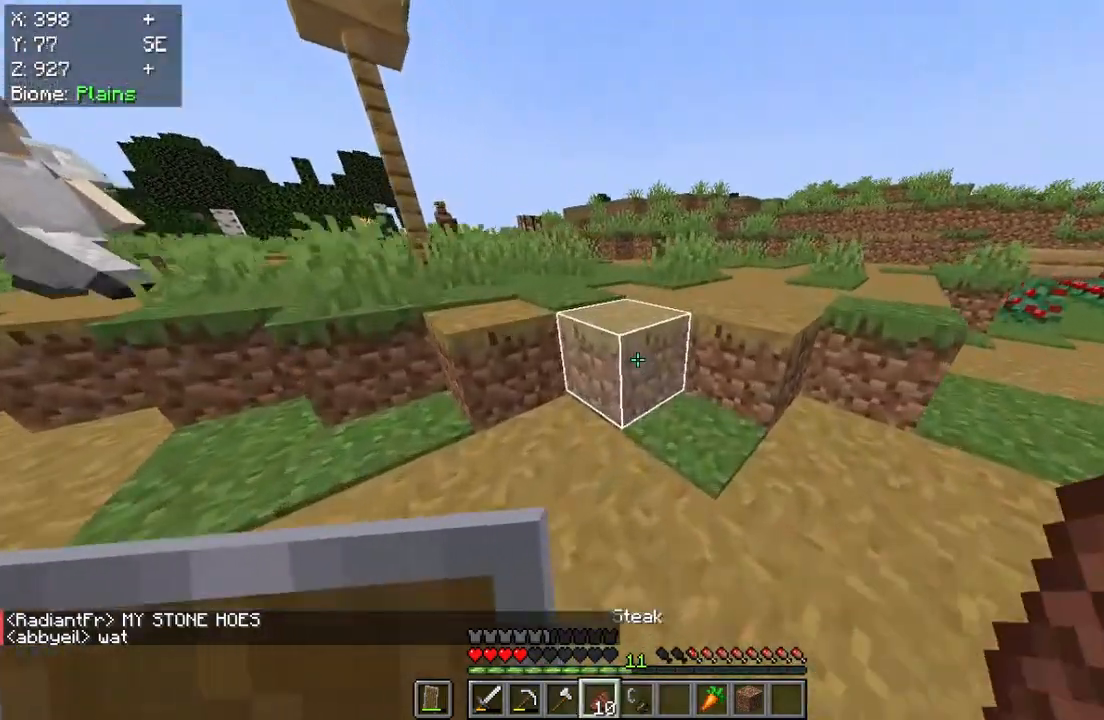
{"keys": ["w"], "mouse": [], "events": []}
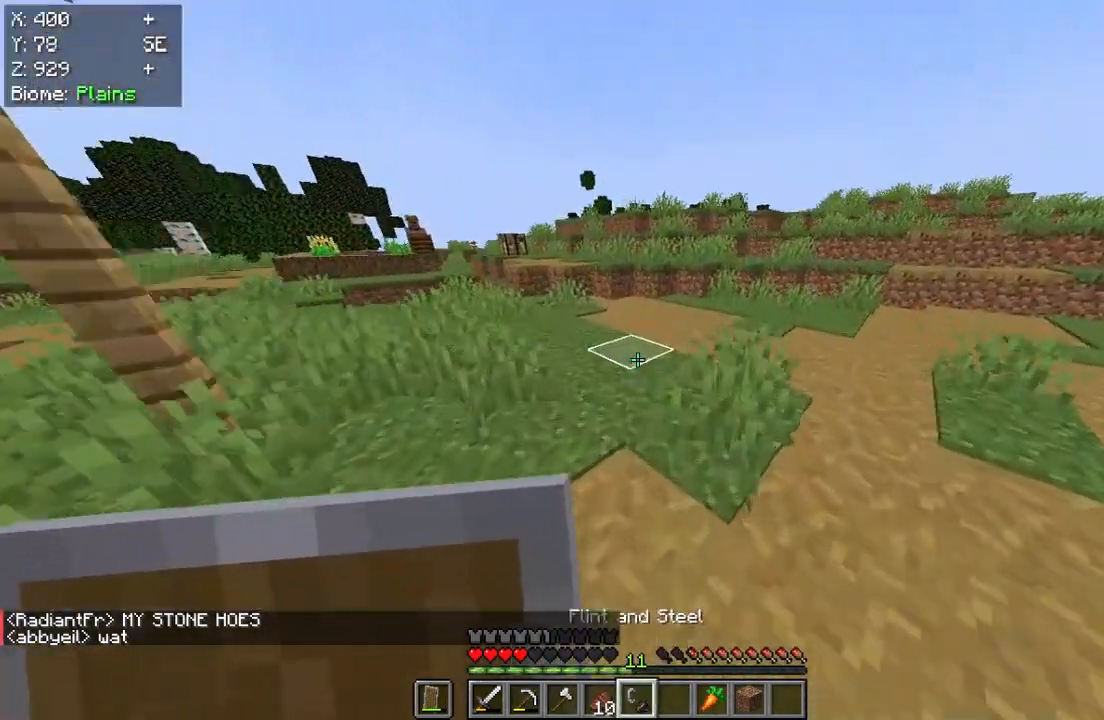
{"keys": ["w"], "mouse": ["right"], "events": [[317, "mouse_right", "down"]]}
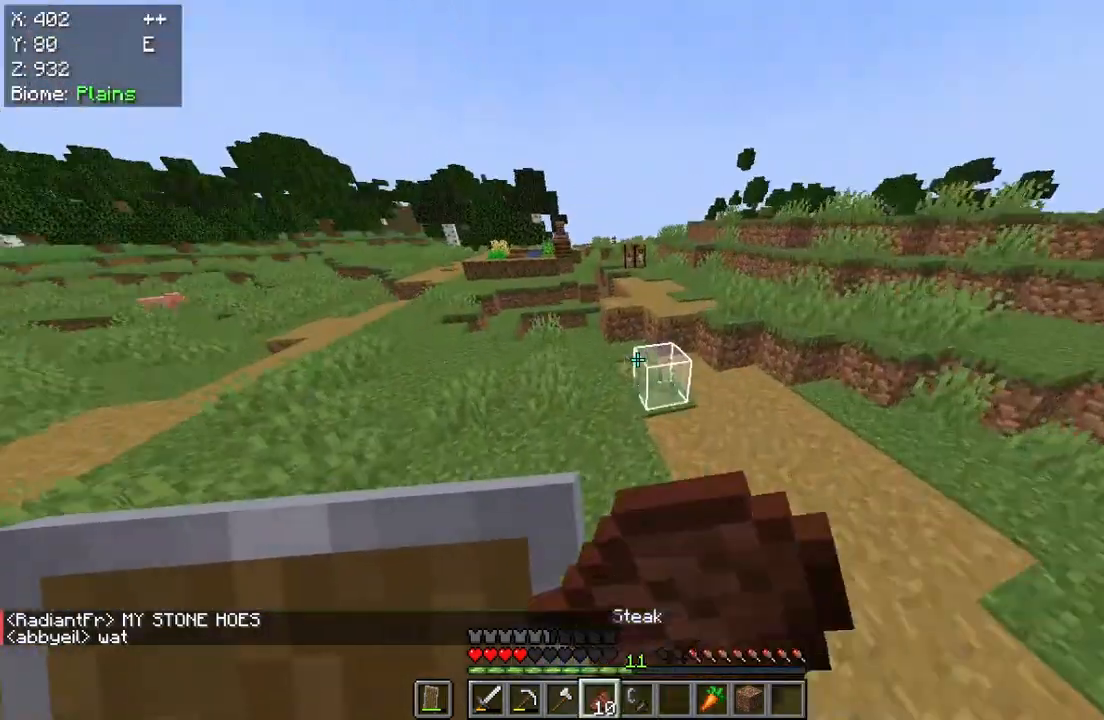
{"keys": ["w"], "mouse": ["right"], "events": []}
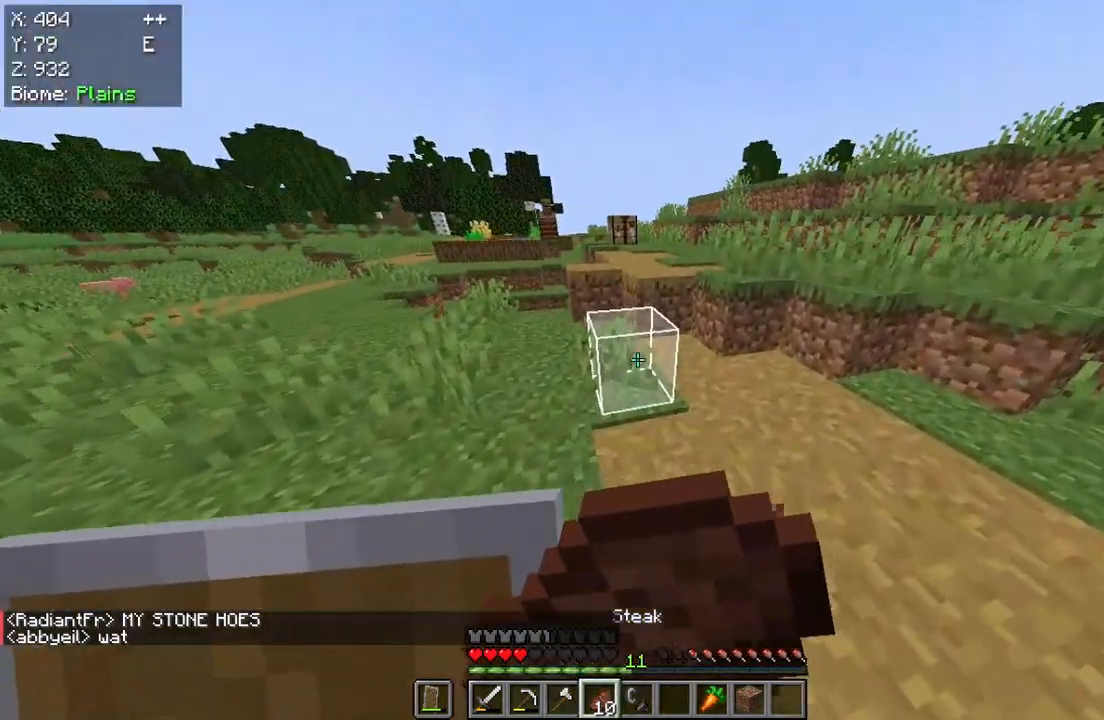
{"keys": ["w"], "mouse": [], "events": [[100, "w", "up"], [133, "mouse_right", "up"], [167, "w", "down"]]}
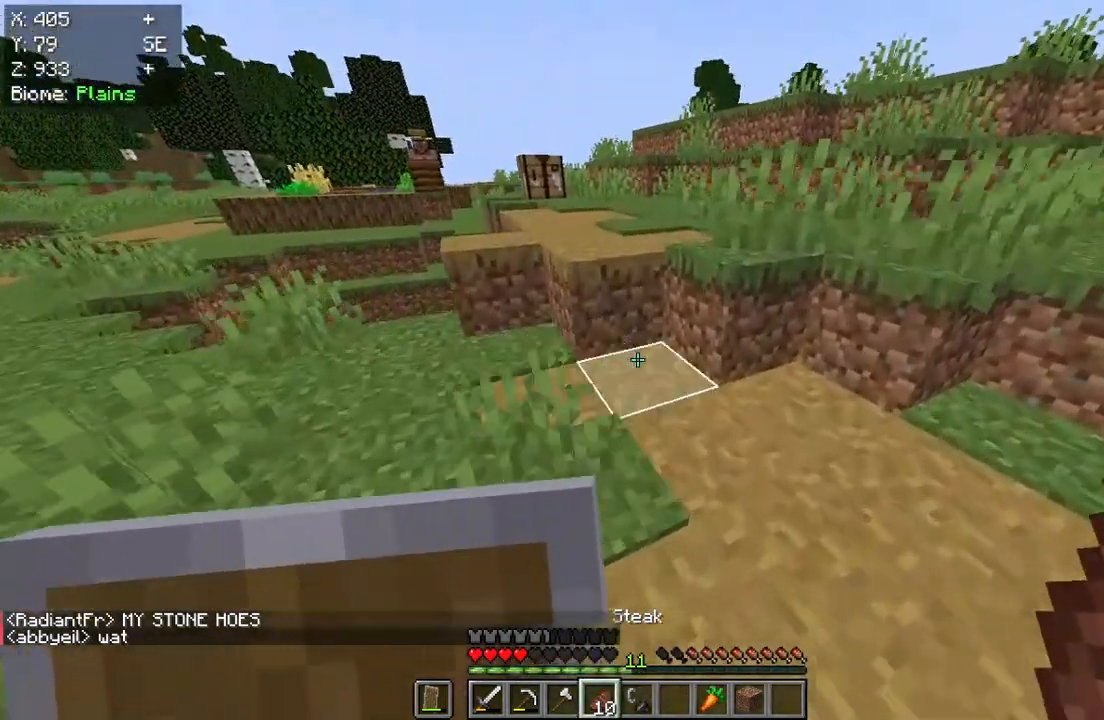
{"keys": ["w"], "mouse": [], "events": []}
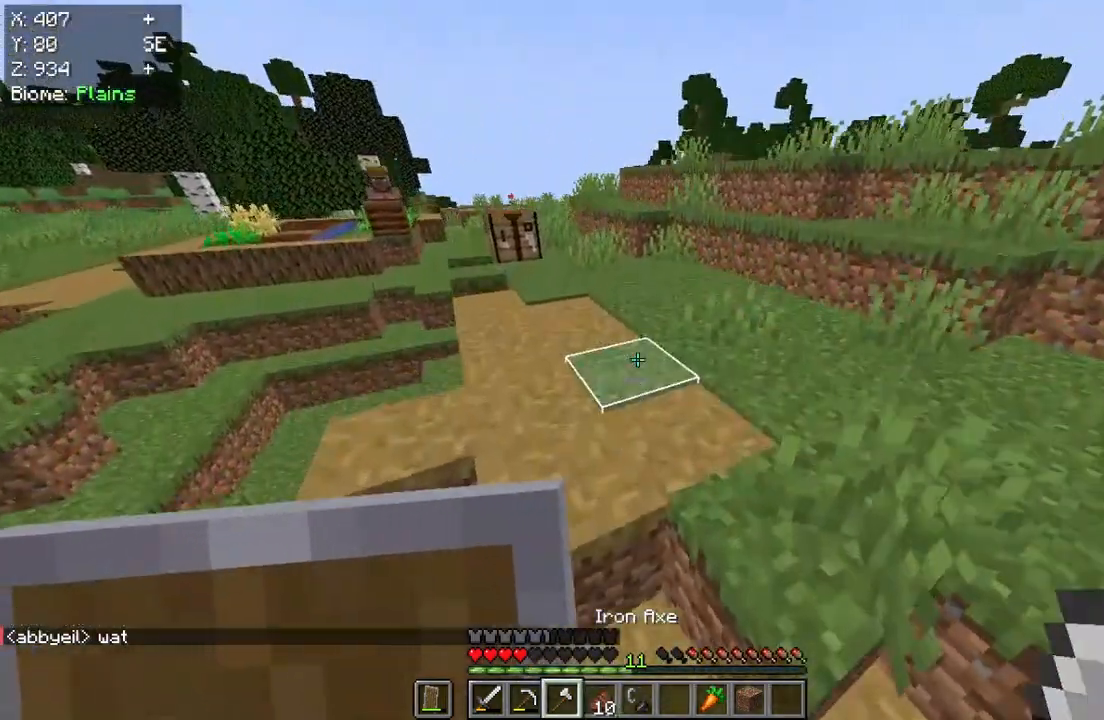
{"keys": ["w"], "mouse": [], "events": []}
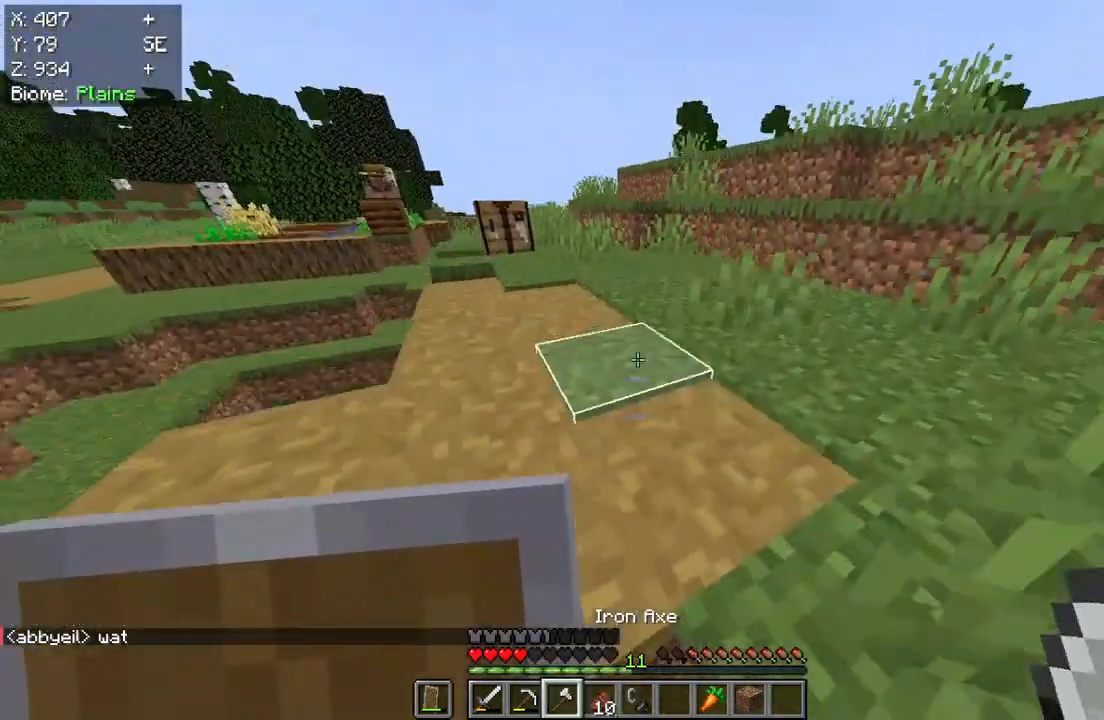
{"keys": ["w"], "mouse": [], "events": [[300, "w", "up"], [500, "w", "down"]]}
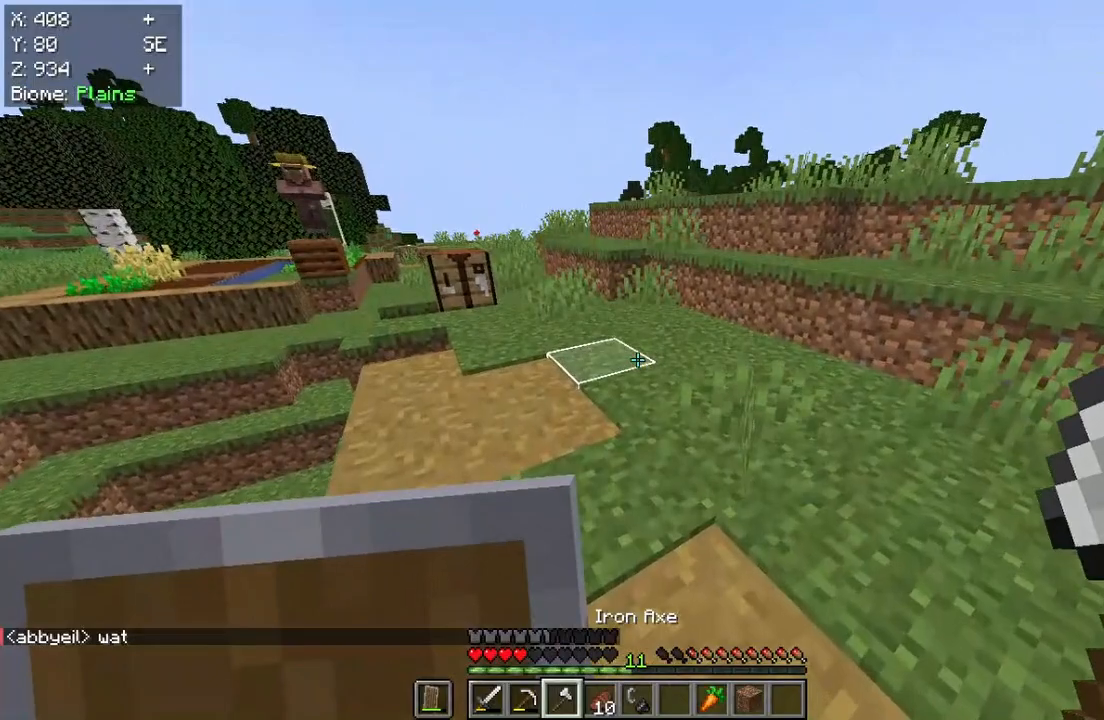
{"keys": ["w"], "mouse": [], "events": [[133, "w", "up"], [200, "w", "down"]]}
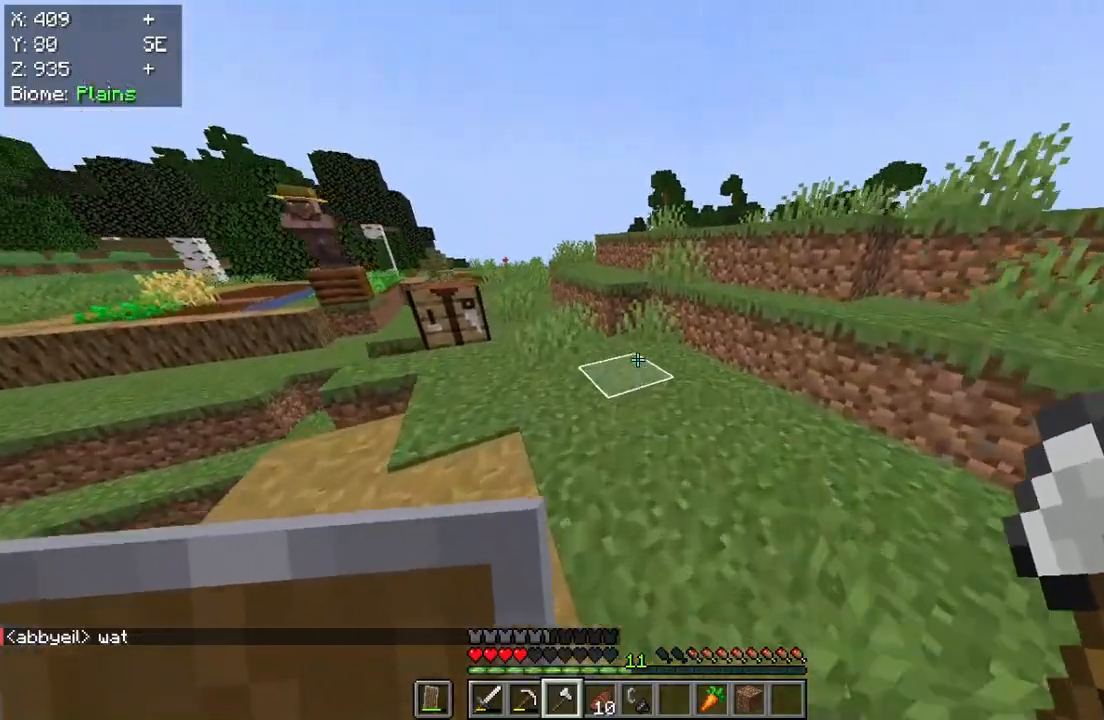
{"keys": ["w"], "mouse": [], "events": []}
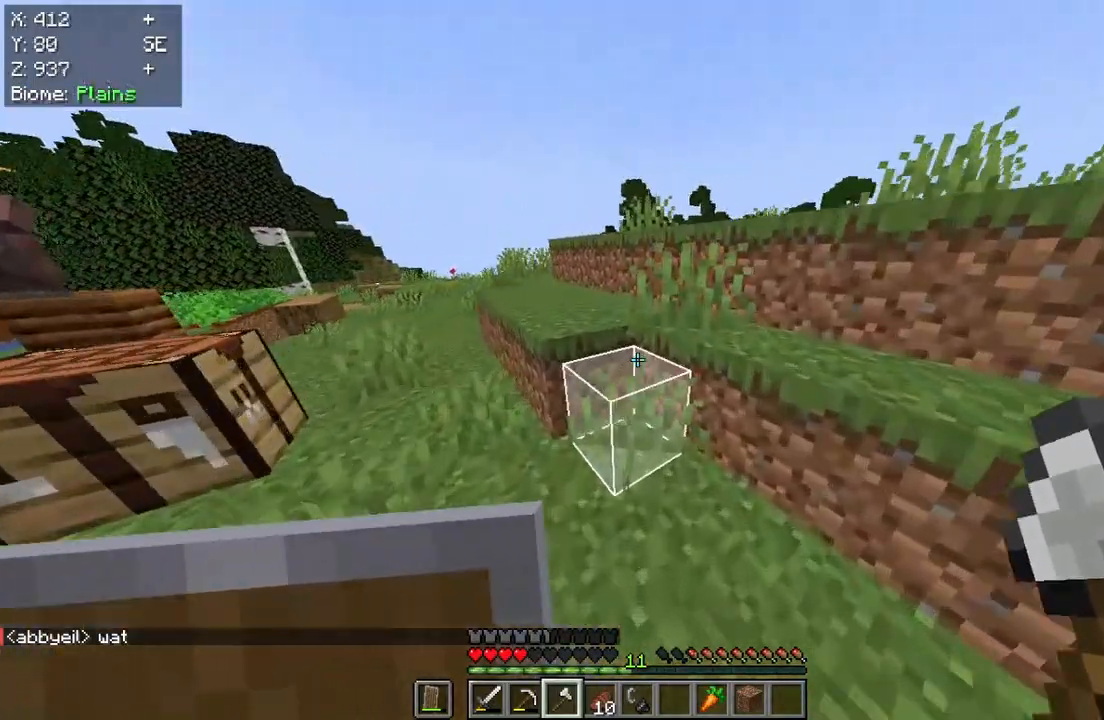
{"keys": ["w"], "mouse": [], "events": []}
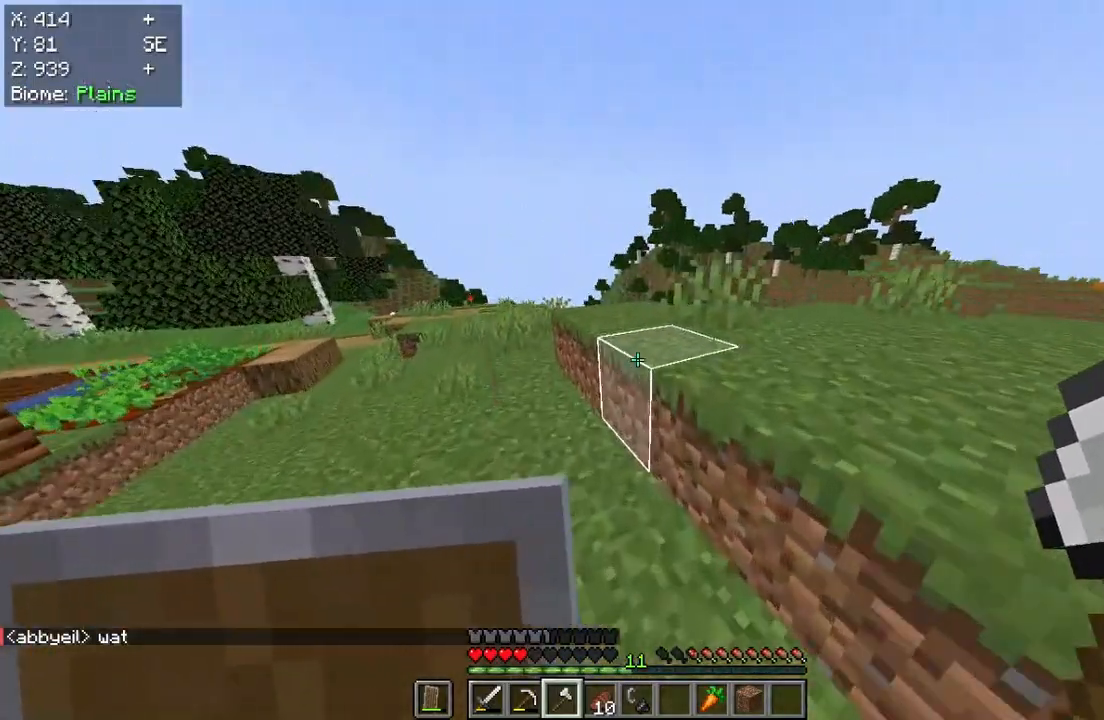
{"keys": ["w"], "mouse": [], "events": []}
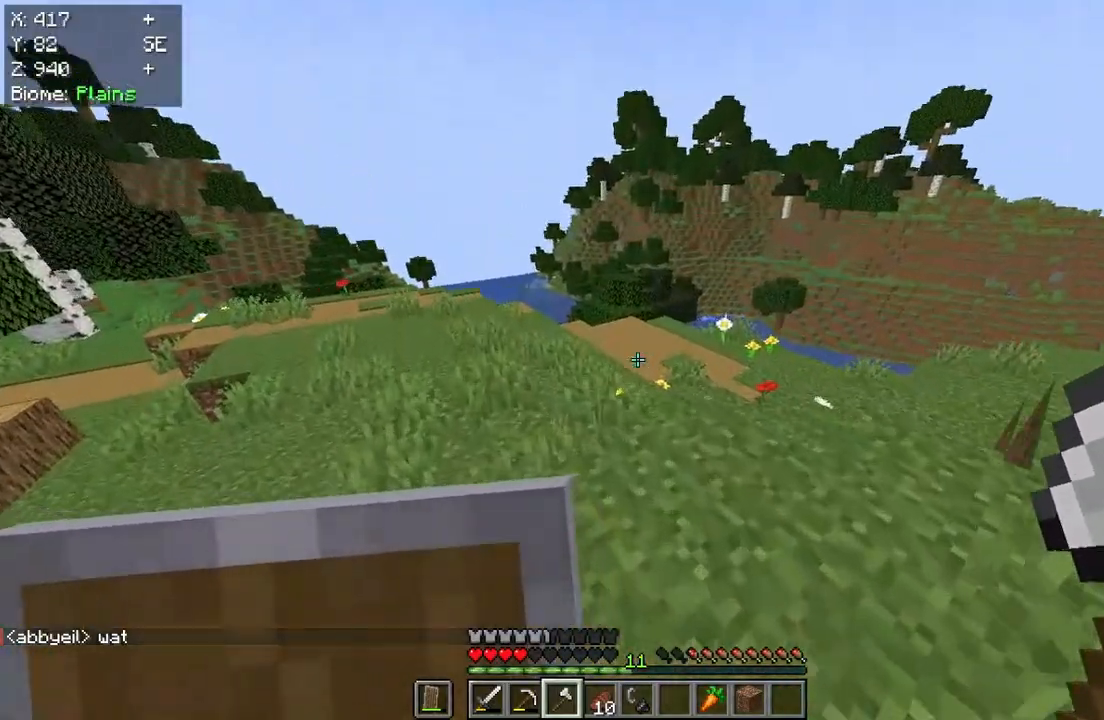
{"keys": ["w"], "mouse": [], "events": []}
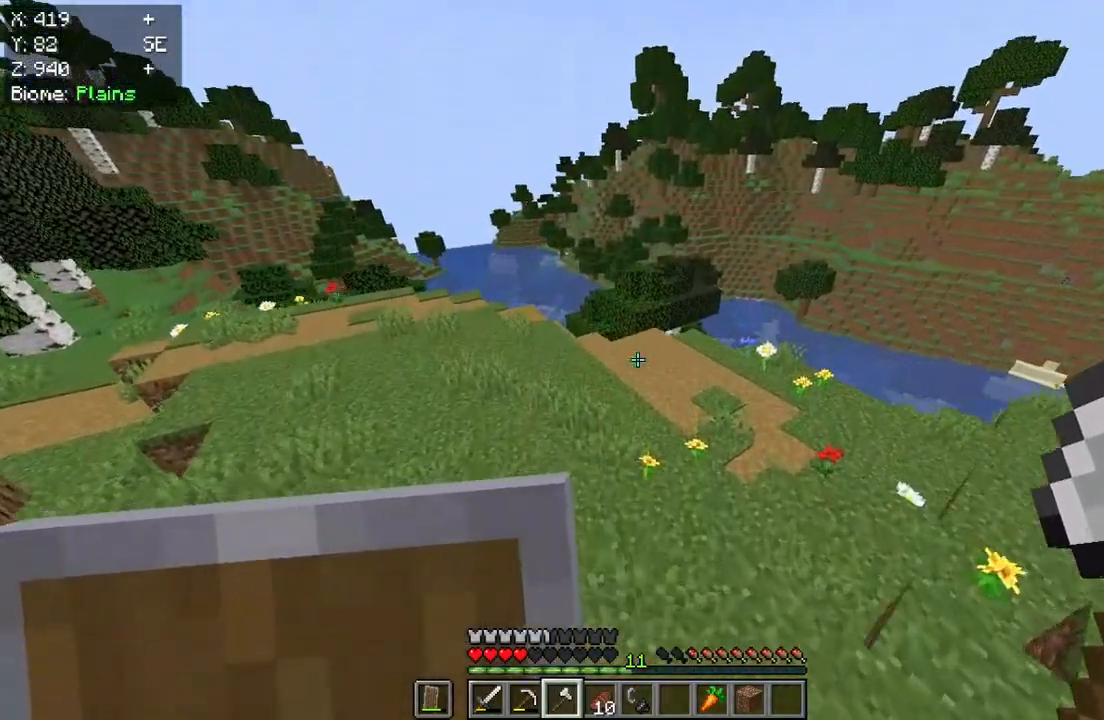
{"keys": ["w"], "mouse": [], "events": []}
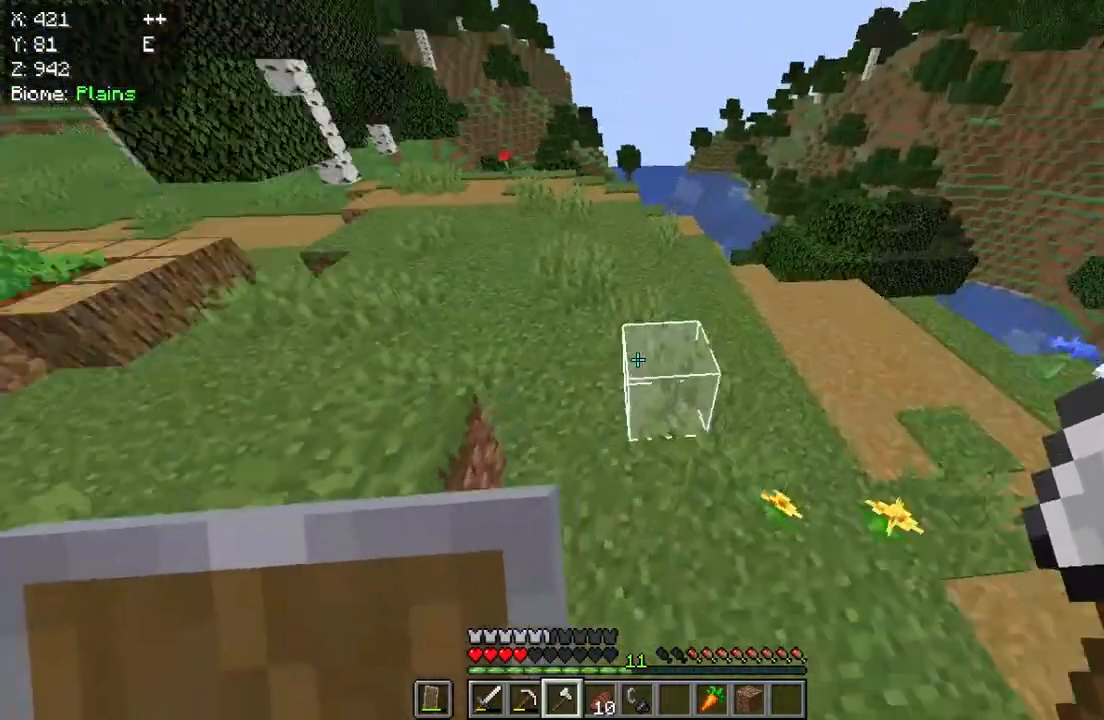
{"keys": ["w"], "mouse": [], "events": []}
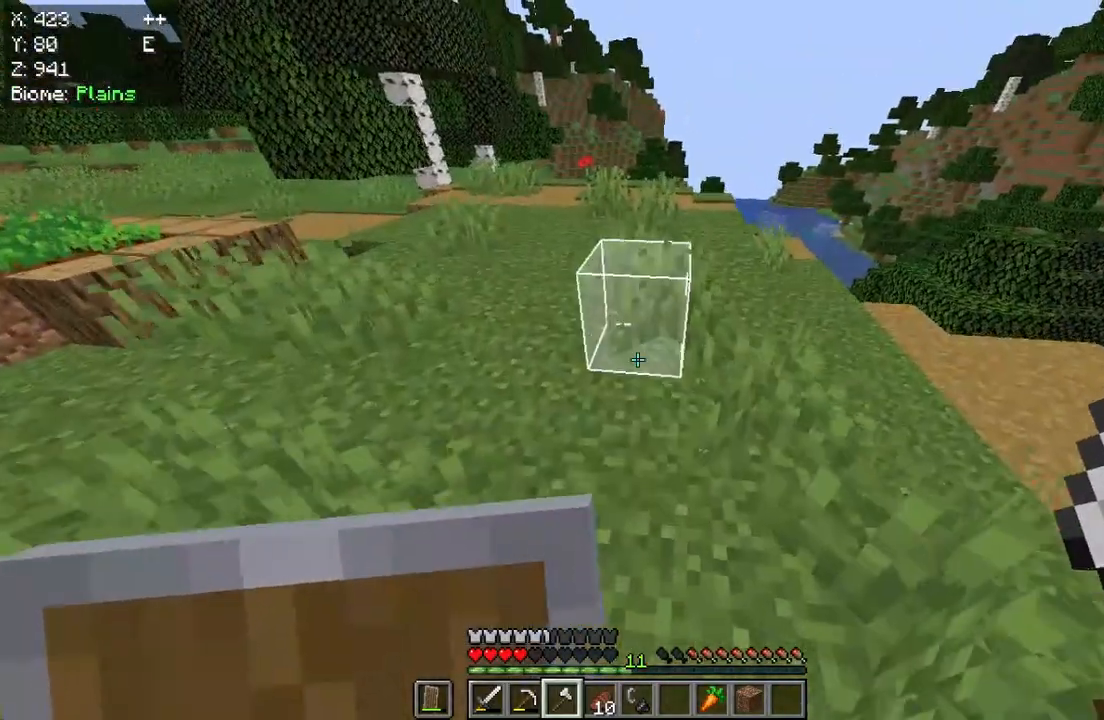
{"keys": ["w"], "mouse": [], "events": [[100, "w", "up"], [200, "w", "down"], [333, "w", "up"], [367, "w", "down"]]}
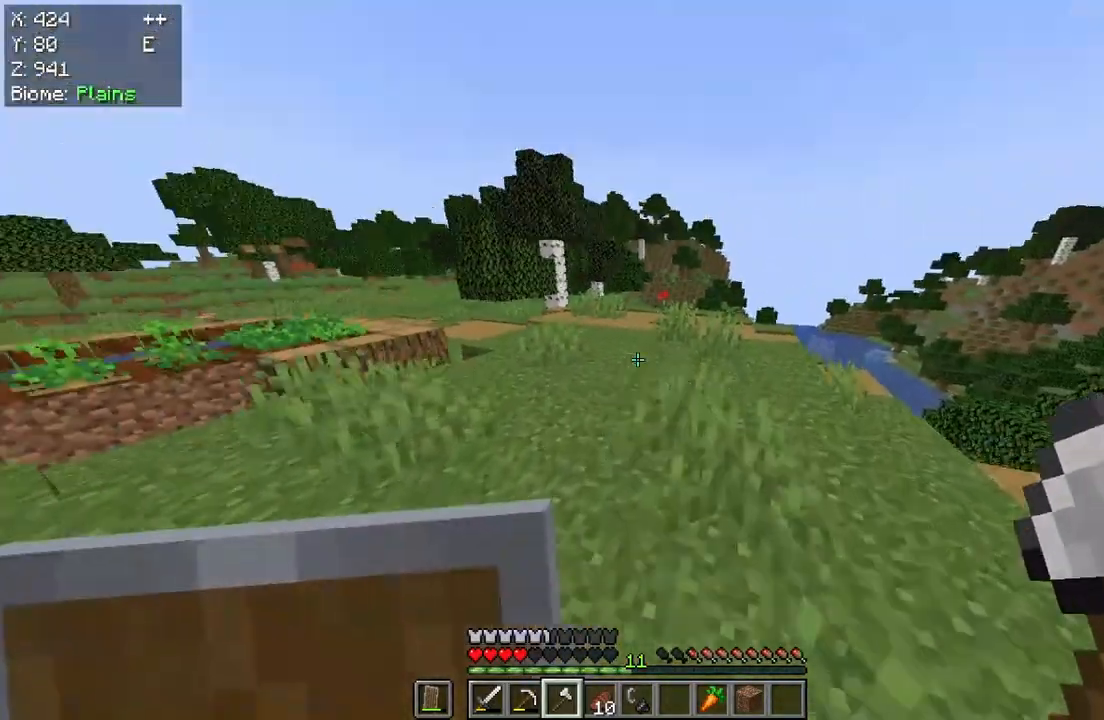
{"keys": ["w"], "mouse": [], "events": []}
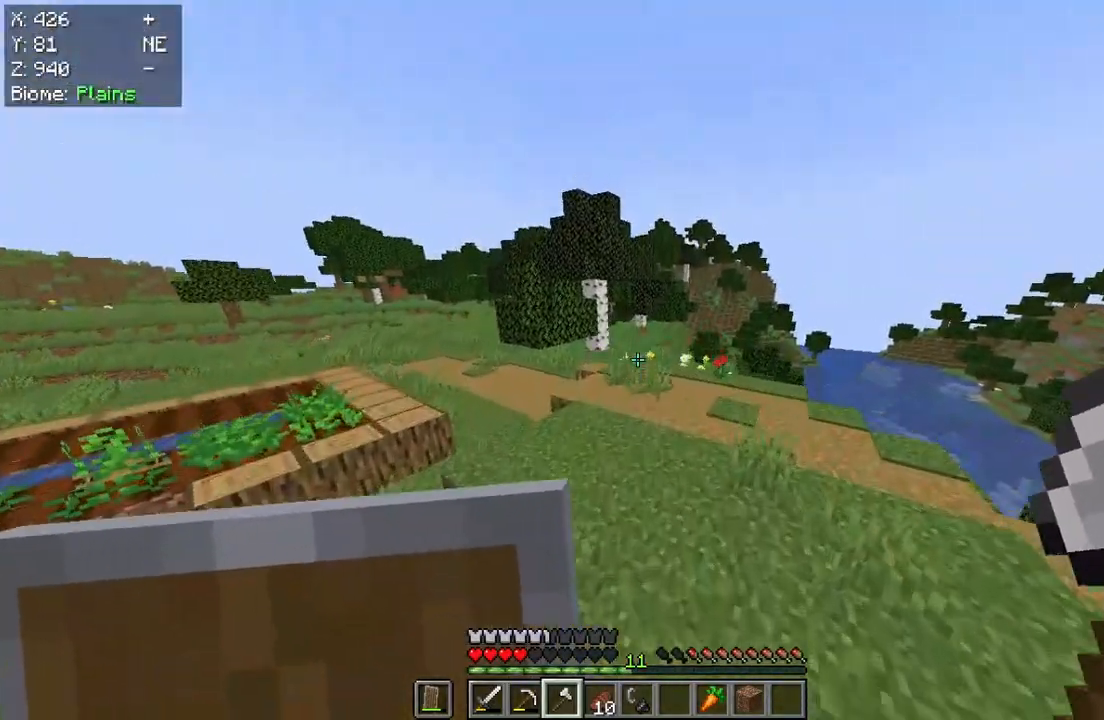
{"keys": ["w"], "mouse": [], "events": []}
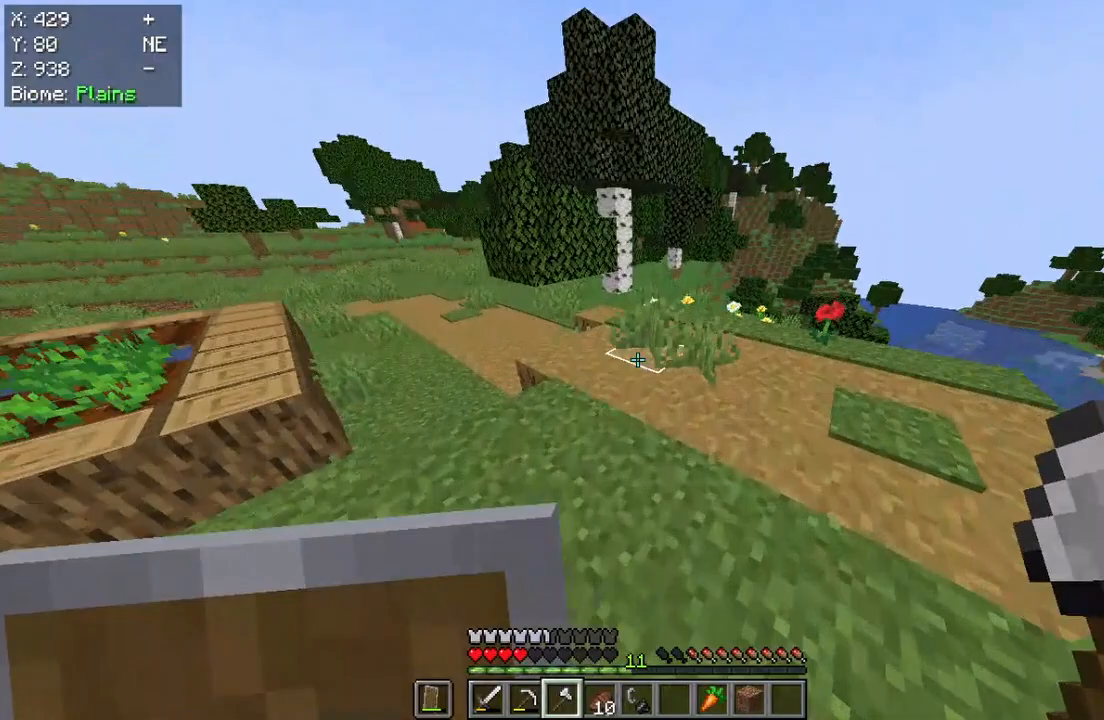
{"keys": ["w"], "mouse": [], "events": []}